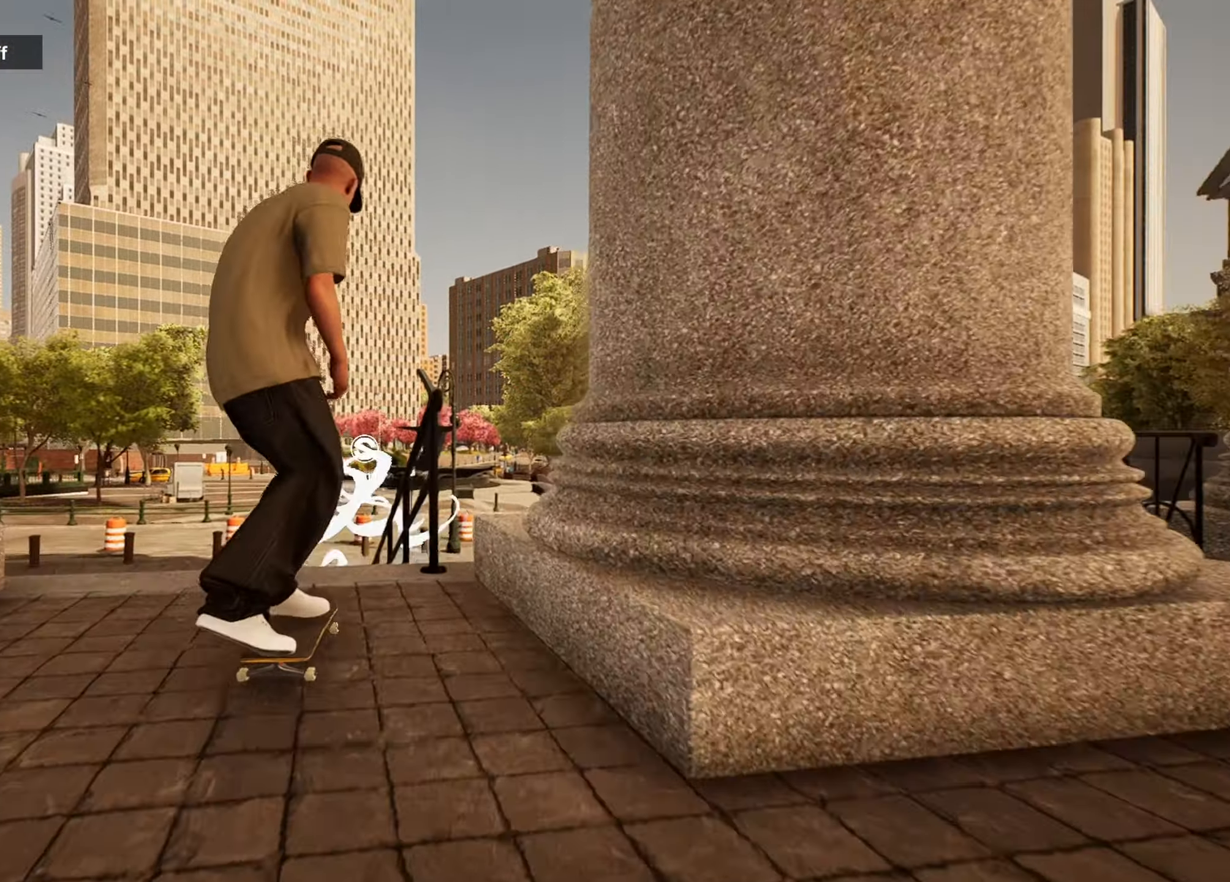
Gameplay with a controller (PlayStation layout); each line is a JSON object with the inputs held at the frame after it. "events" lists button and stick changes between this image and that frame as [ms after this image, input, new state], when the widget could be followed in between.
{"buttons": [], "left_stick": "up", "right_stick": "right", "events": [[234, "left_stick", "up"], [267, "right_stick", "center"], [484, "right_stick", "right"]]}
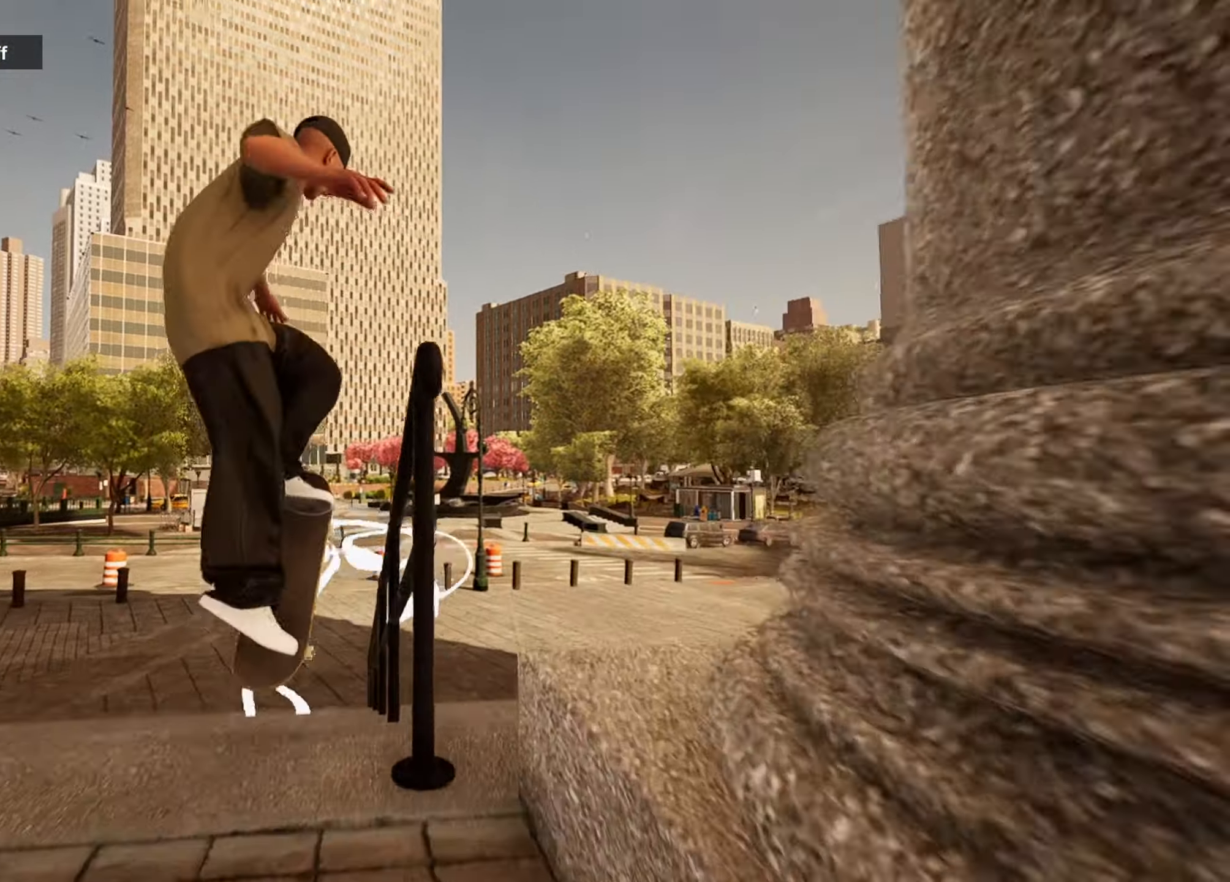
{"buttons": [], "left_stick": "up-left", "right_stick": "right", "events": [[17, "left_stick", "up-left"]]}
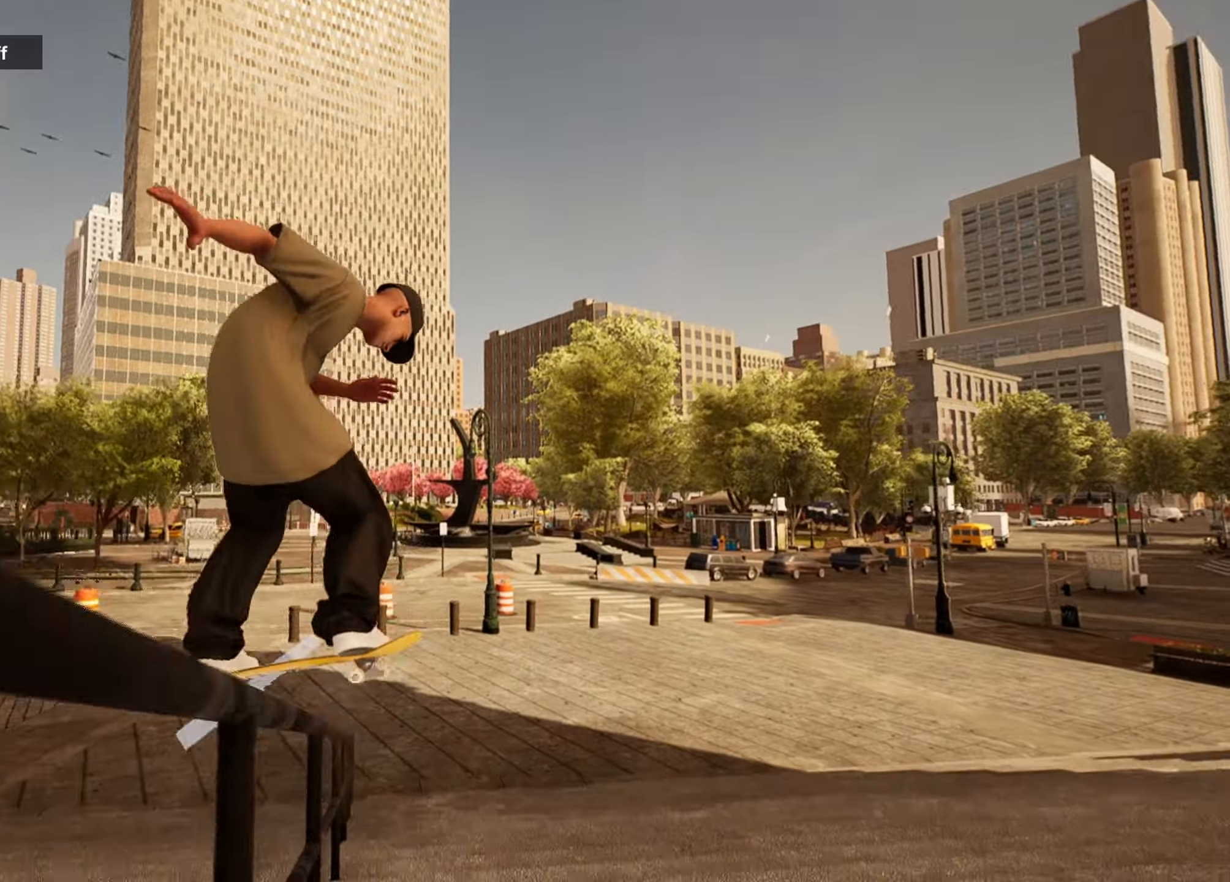
{"buttons": [], "left_stick": "up-left", "right_stick": "right", "events": []}
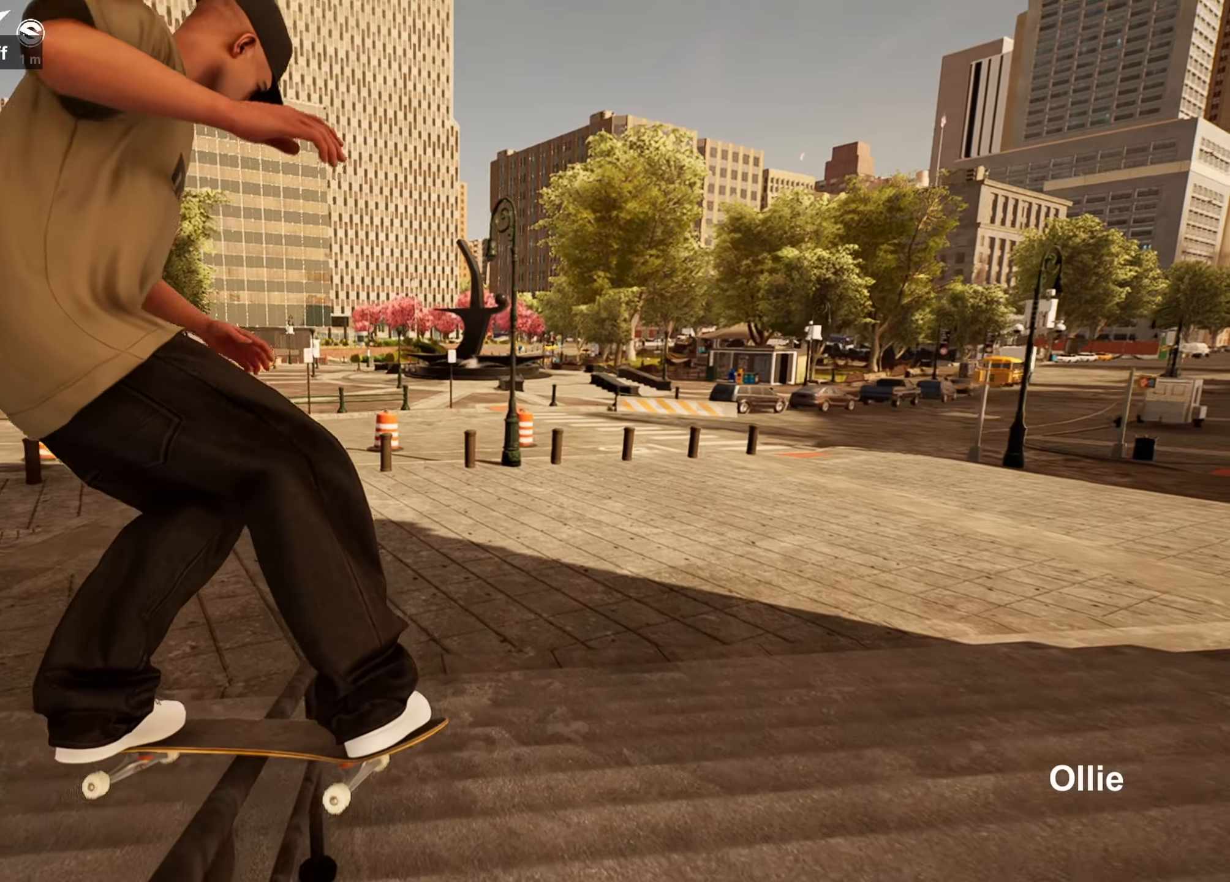
{"buttons": ["R2"], "left_stick": "up-left", "right_stick": "right", "events": [[500, "R2", "down"]]}
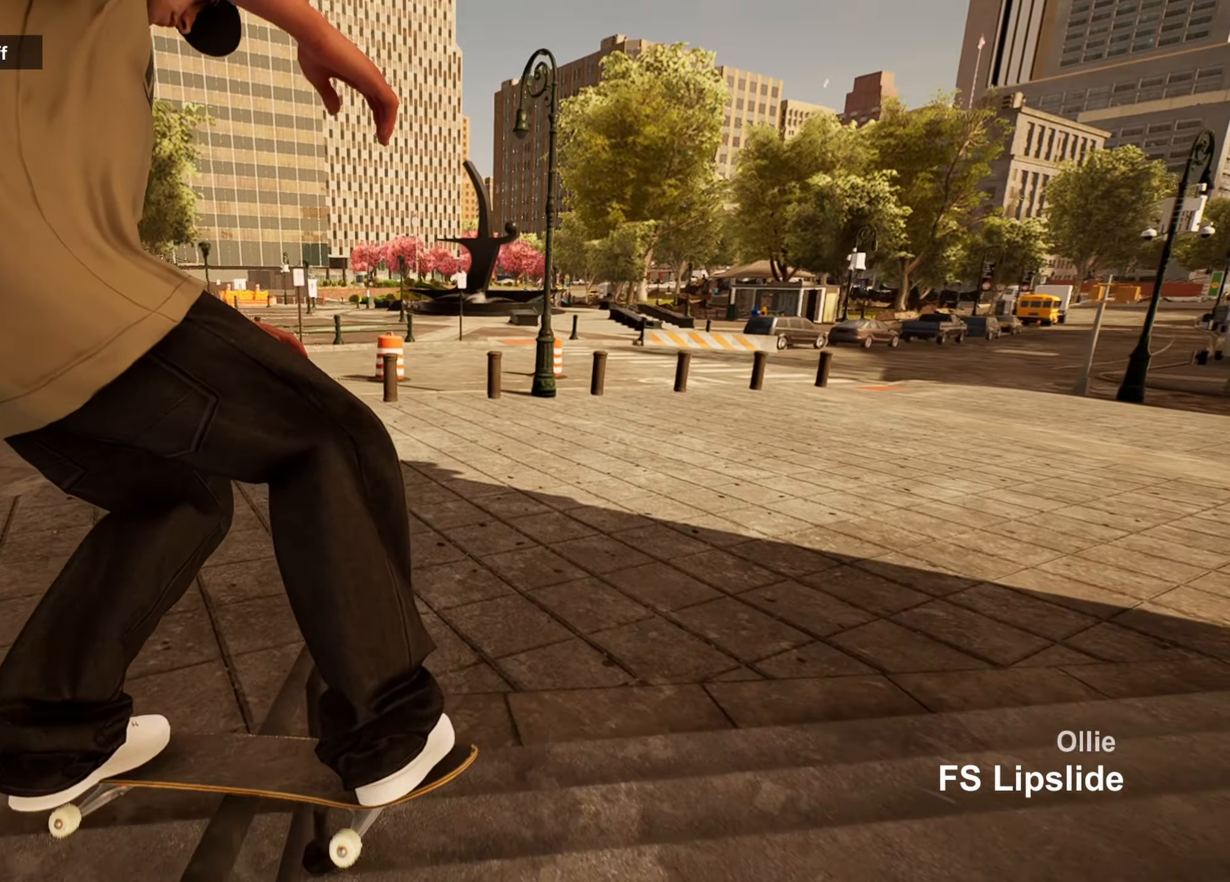
{"buttons": [], "left_stick": "center", "right_stick": "center", "events": [[33, "R3", "down"], [183, "left_stick", "up"], [383, "R3", "up"], [416, "R2", "up"], [450, "left_stick", "center"], [466, "right_stick", "center"]]}
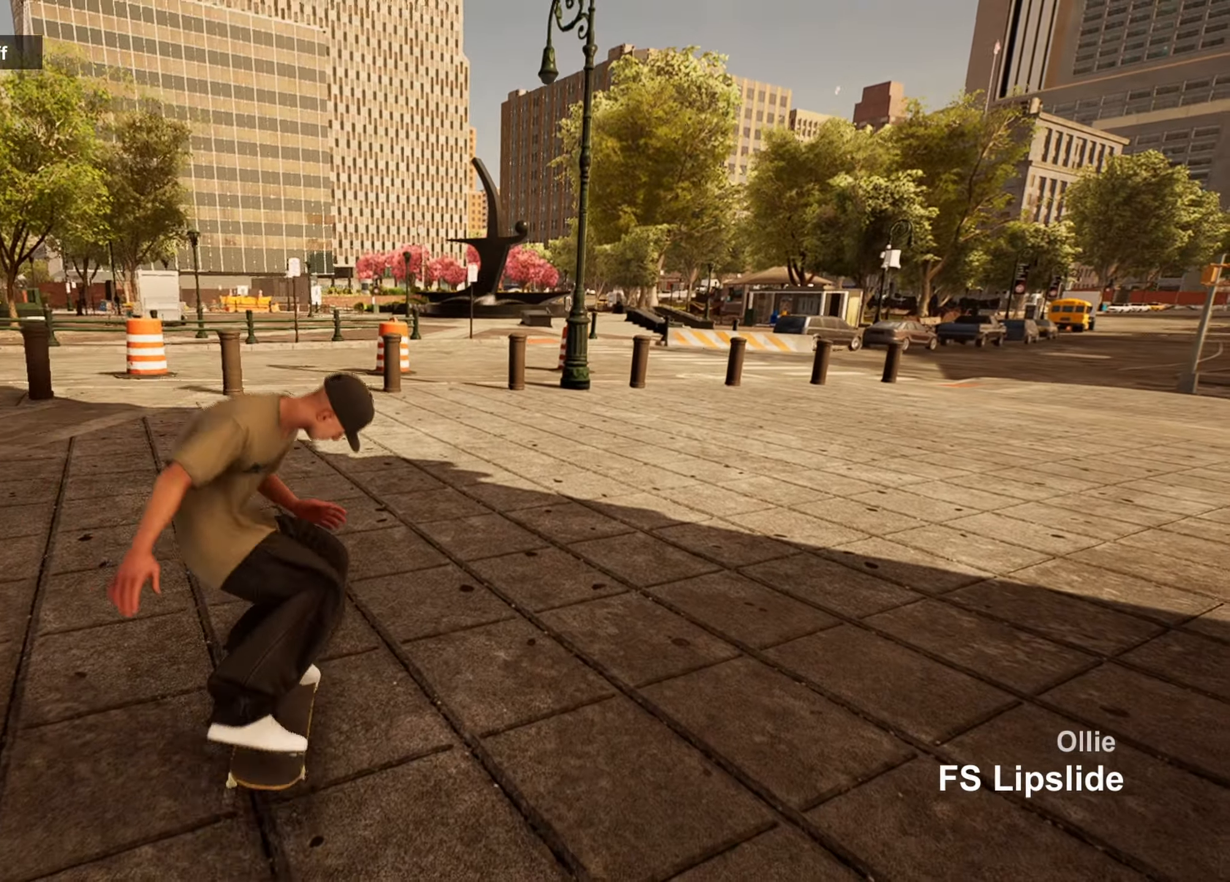
{"buttons": [], "left_stick": "right", "right_stick": "center", "events": [[150, "left_stick", "right"]]}
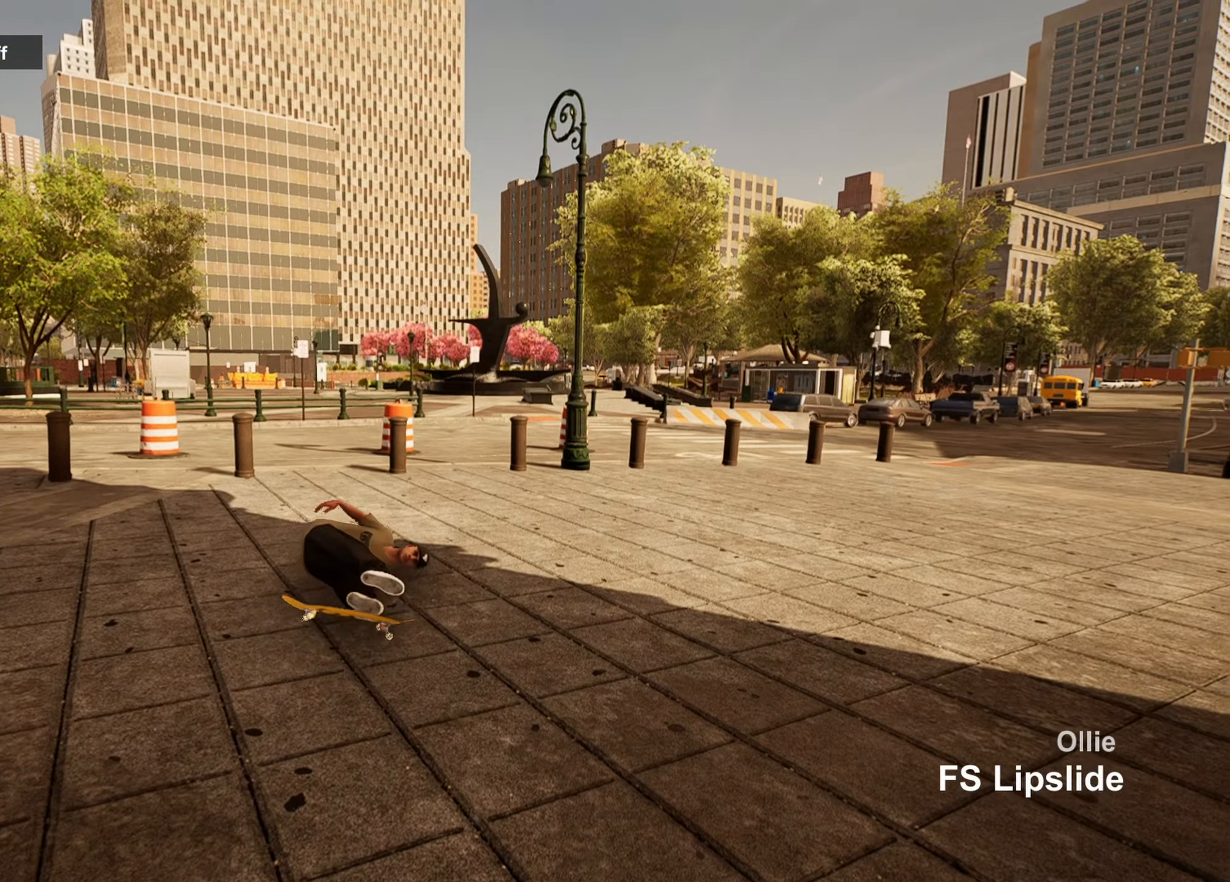
{"buttons": [], "left_stick": "center", "right_stick": "center", "events": [[183, "left_stick", "center"]]}
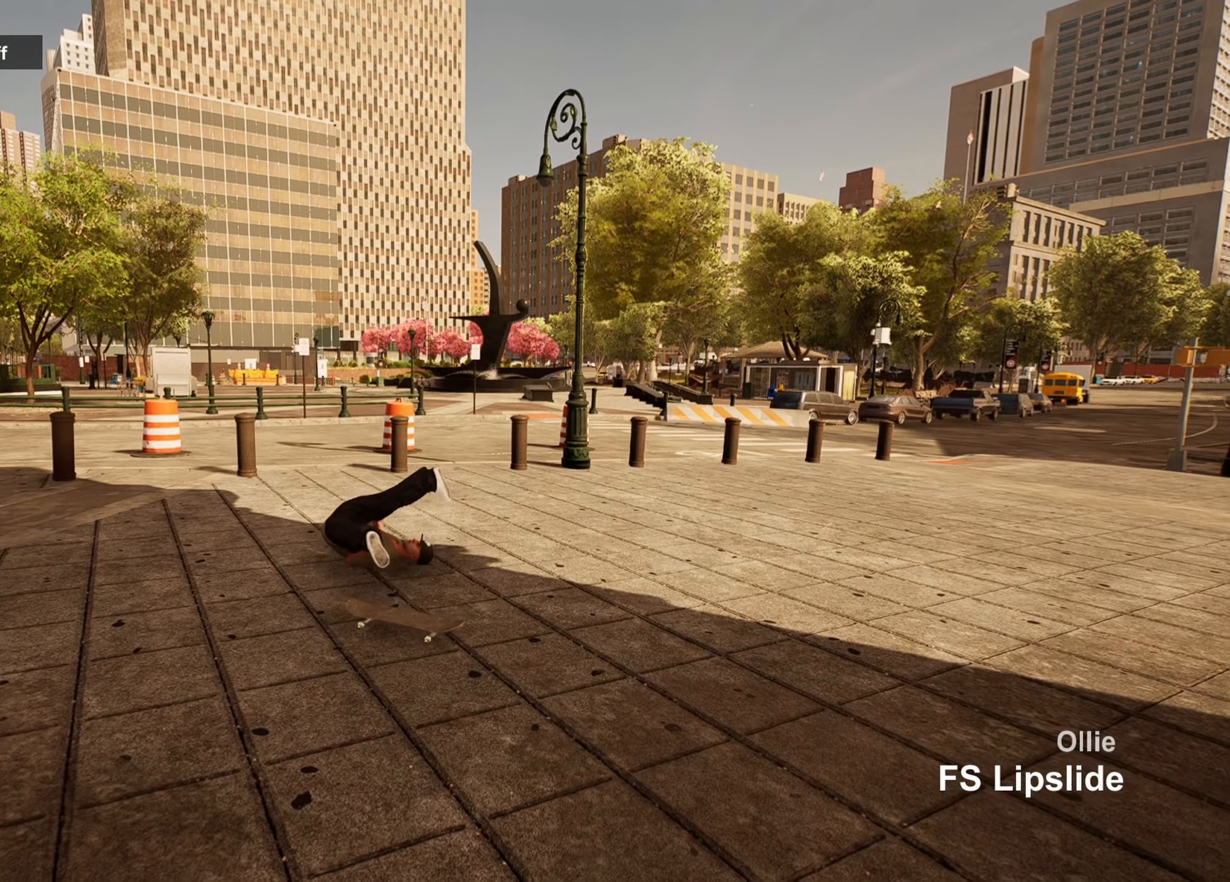
{"buttons": [], "left_stick": "center", "right_stick": "center", "events": [[133, "DPAD_UP", "down"], [500, "DPAD_UP", "up"]]}
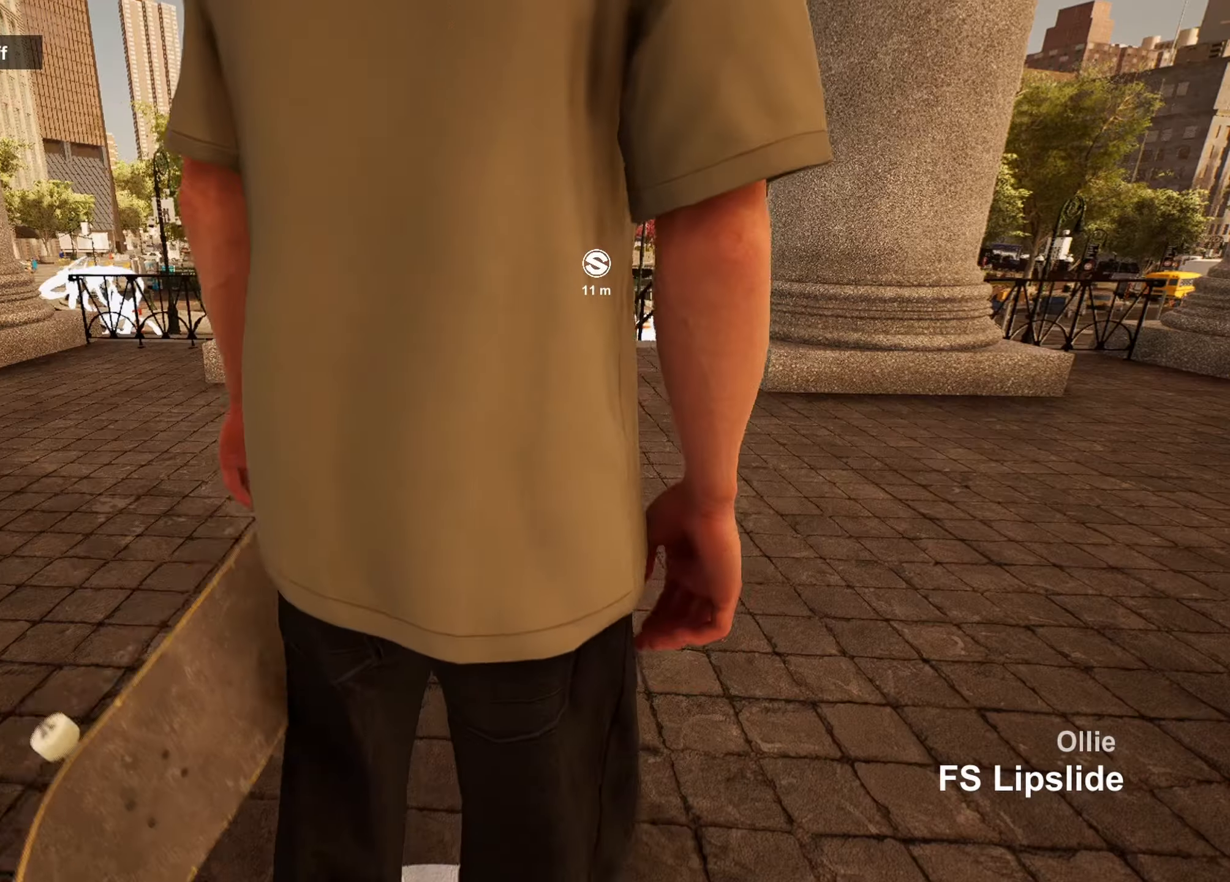
{"buttons": [], "left_stick": "center", "right_stick": "center", "events": []}
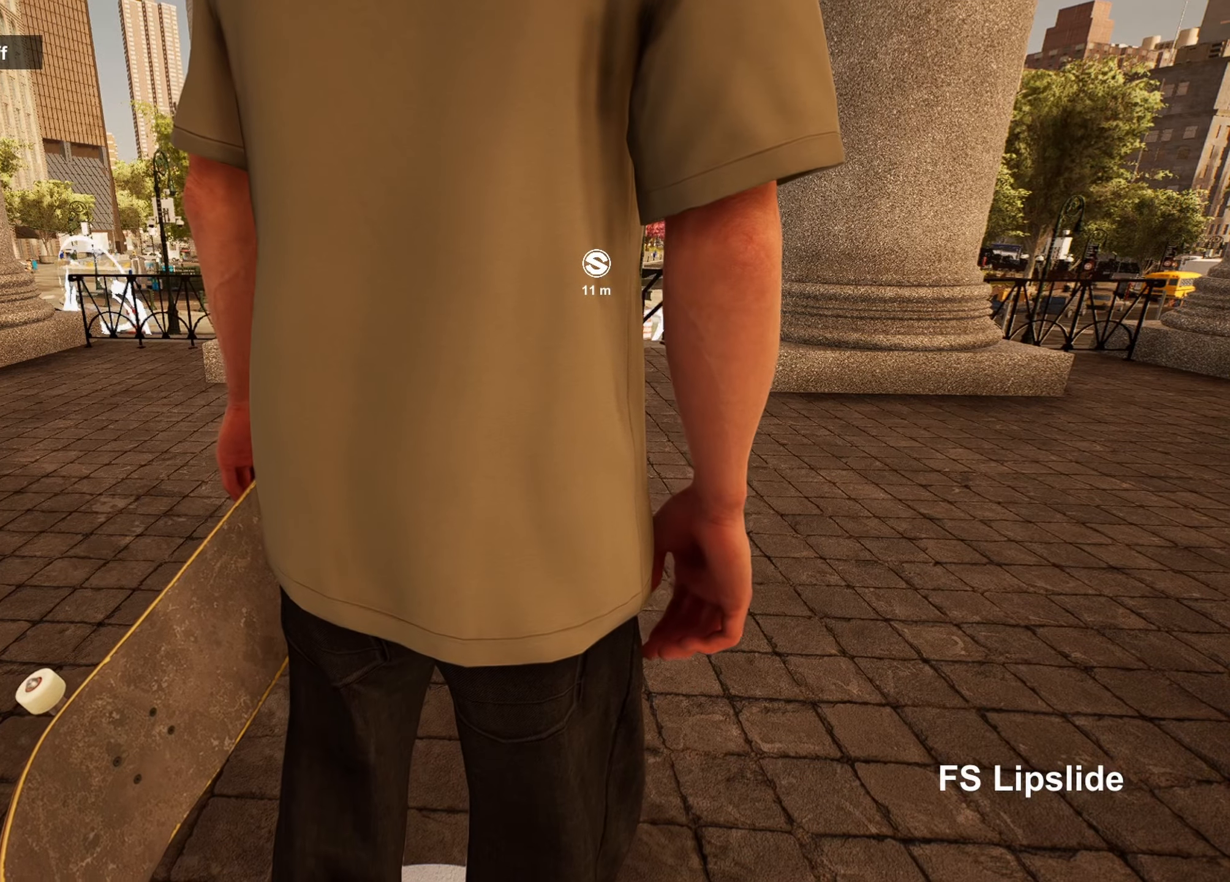
{"buttons": ["DPAD_DOWN"], "left_stick": "center", "right_stick": "center", "events": [[33, "TRIANGLE", "down"], [133, "TRIANGLE", "up"], [433, "DPAD_DOWN", "down"]]}
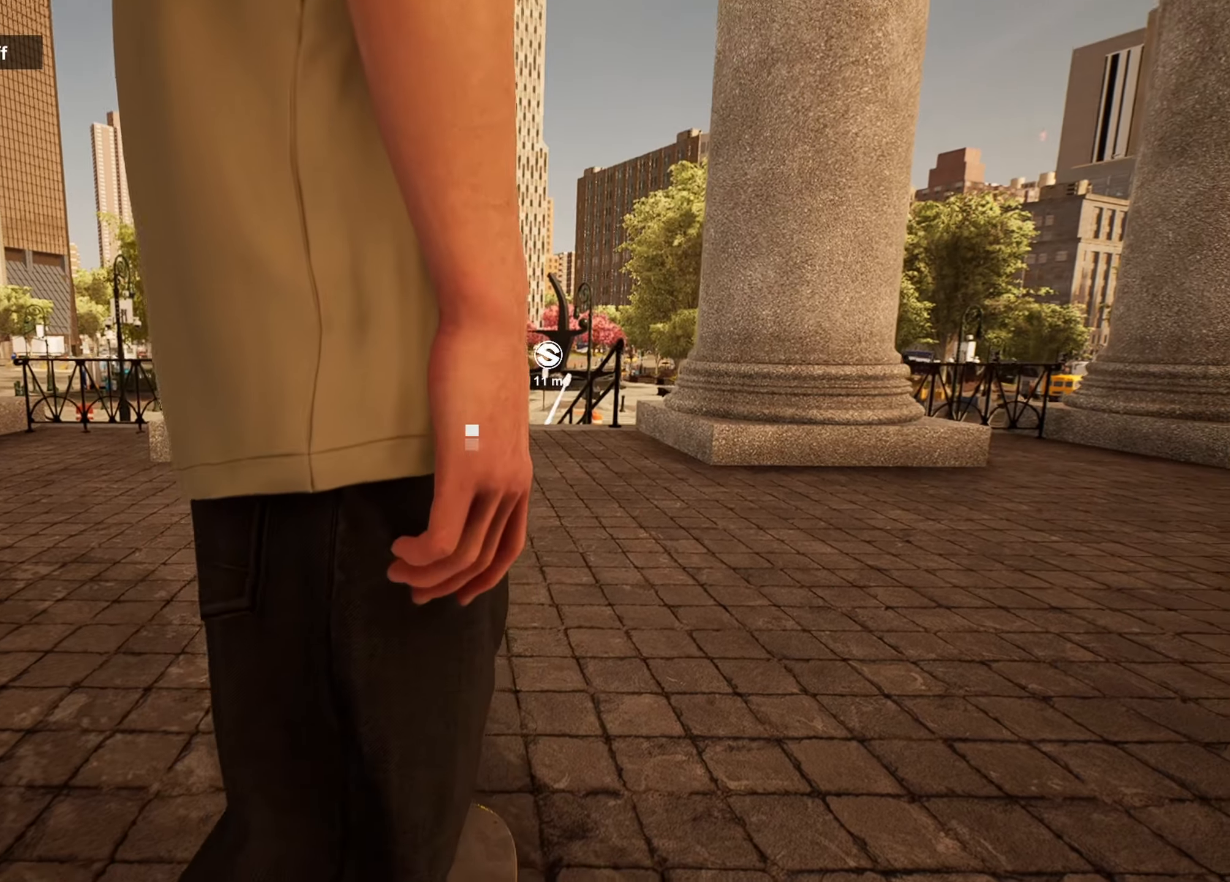
{"buttons": [], "left_stick": "center", "right_stick": "center", "events": [[300, "DPAD_DOWN", "up"]]}
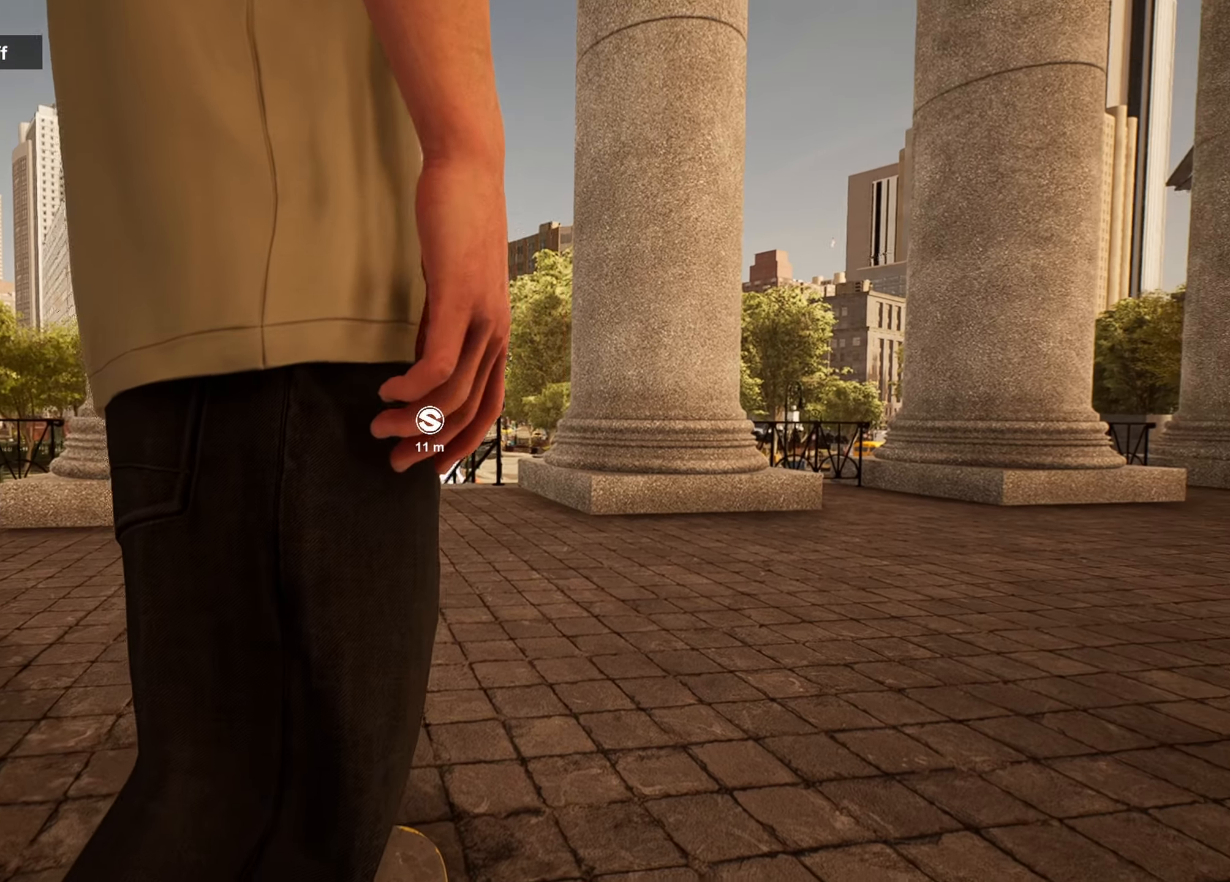
{"buttons": ["CROSS"], "left_stick": "center", "right_stick": "center", "events": [[33, "left_stick", "left"], [150, "left_stick", "center"], [433, "CROSS", "down"]]}
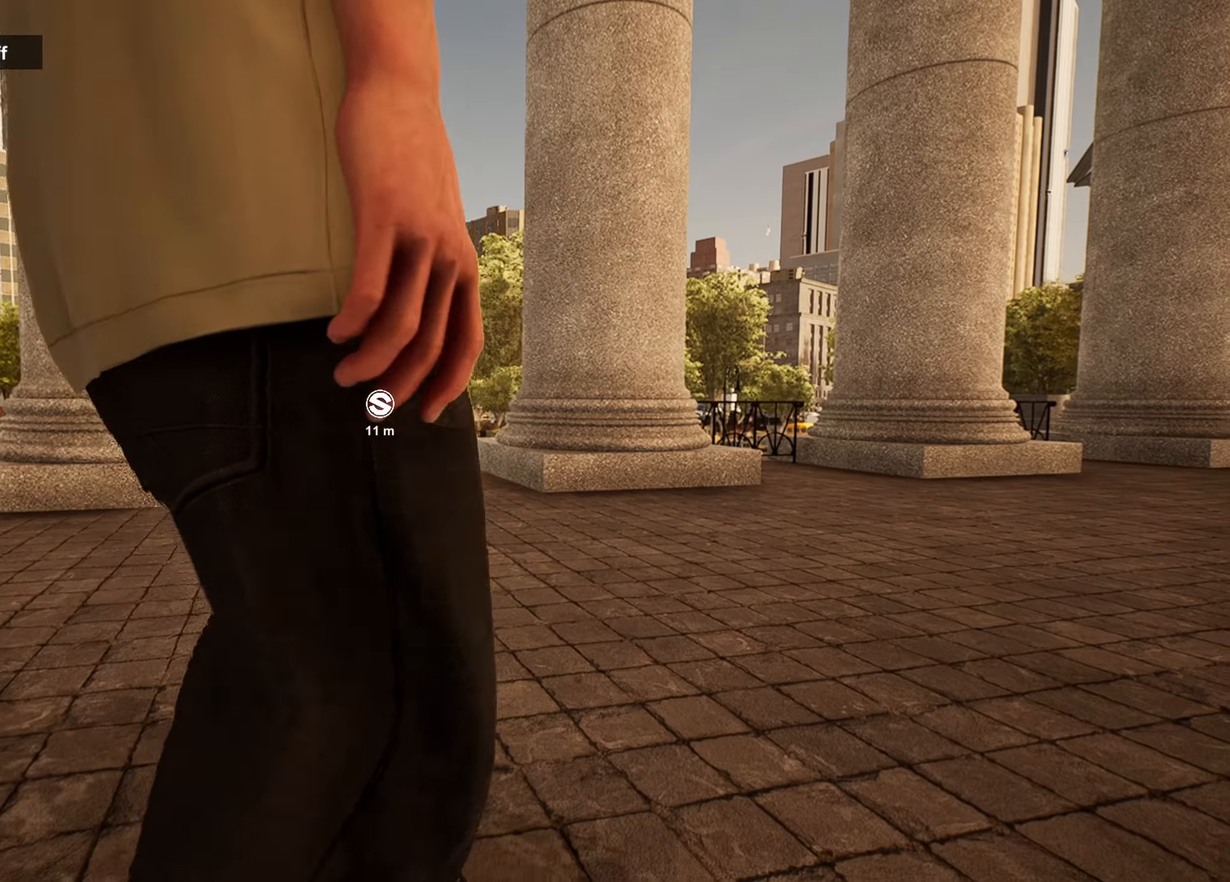
{"buttons": [], "left_stick": "center", "right_stick": "center", "events": [[66, "CROSS", "up"], [116, "CROSS", "down"], [116, "left_stick", "left"], [217, "CROSS", "up"], [250, "CROSS", "down"], [250, "left_stick", "center"], [367, "CROSS", "up"], [383, "left_stick", "left"], [400, "CROSS", "down"], [483, "CROSS", "up"], [483, "left_stick", "center"]]}
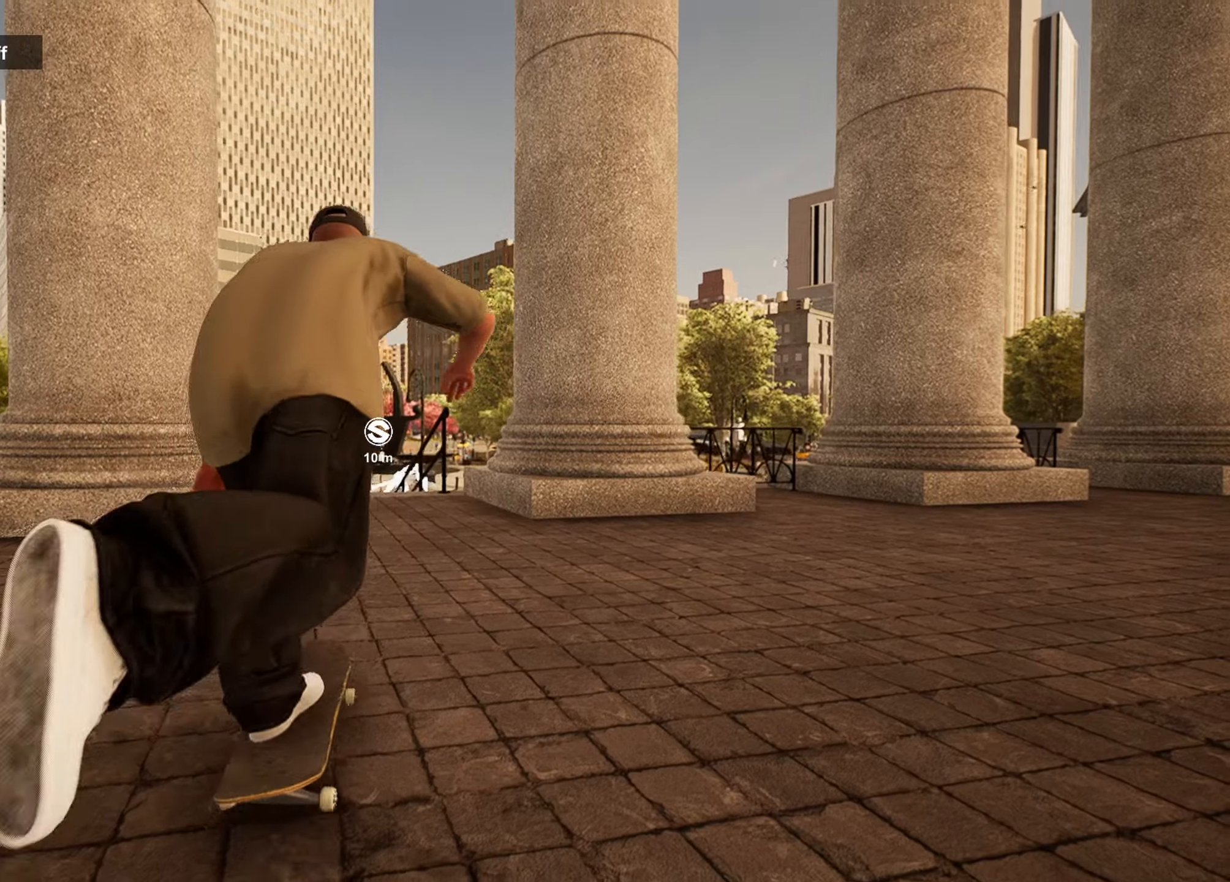
{"buttons": [], "left_stick": "center", "right_stick": "center", "events": [[67, "CROSS", "down"], [133, "CROSS", "up"], [200, "CROSS", "down"], [267, "CROSS", "up"], [350, "CROSS", "down"], [417, "left_stick", "right"], [467, "CROSS", "up"], [500, "left_stick", "center"]]}
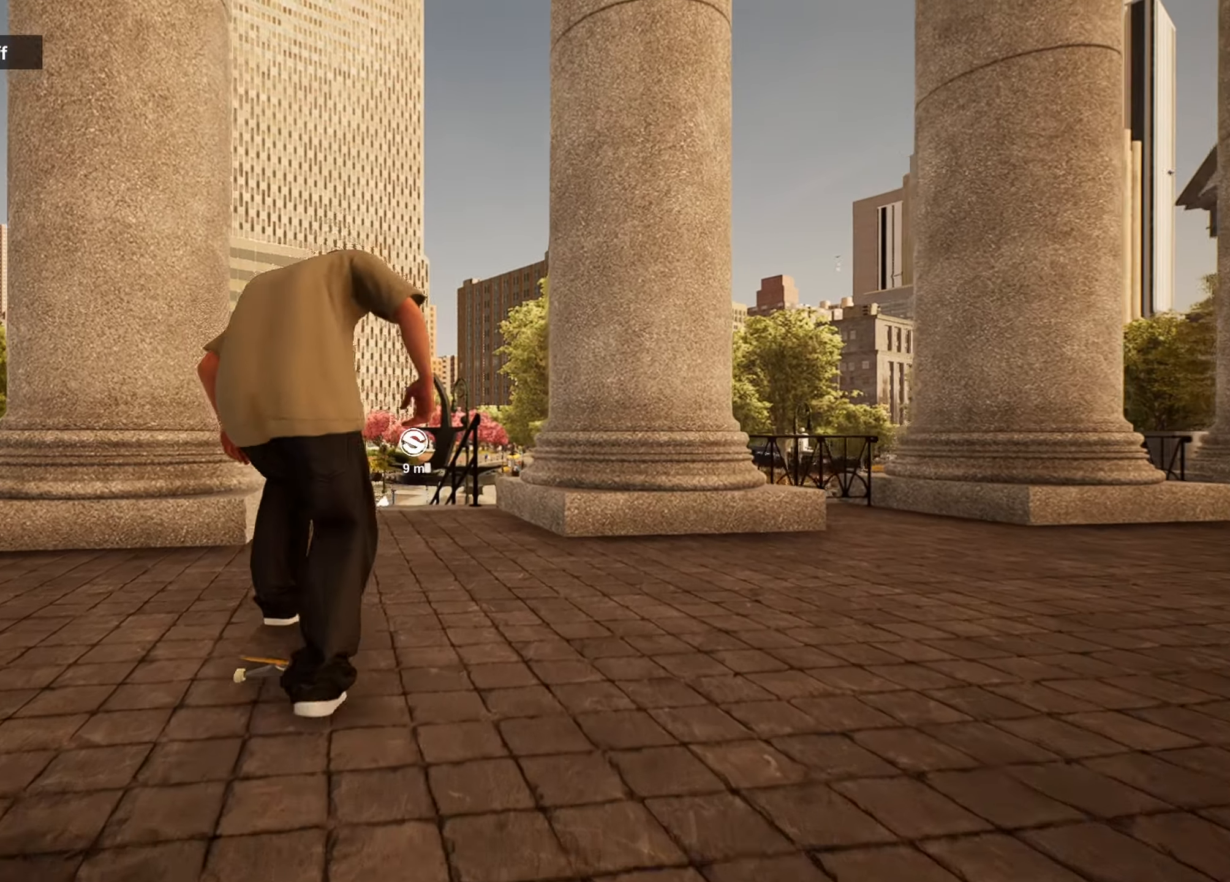
{"buttons": [], "left_stick": "center", "right_stick": "down", "events": [[500, "right_stick", "down"]]}
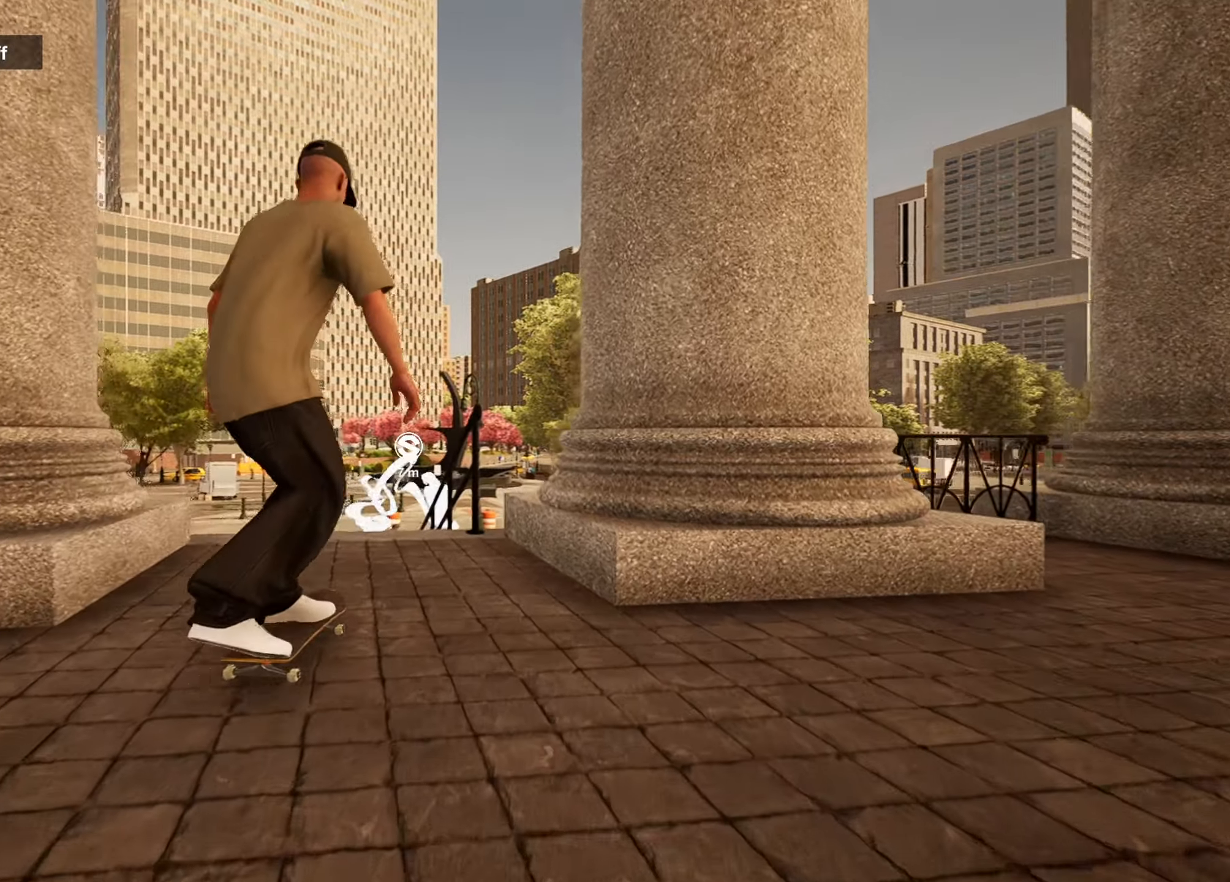
{"buttons": [], "left_stick": "up-left", "right_stick": "center", "events": [[417, "left_stick", "up-left"], [483, "right_stick", "center"]]}
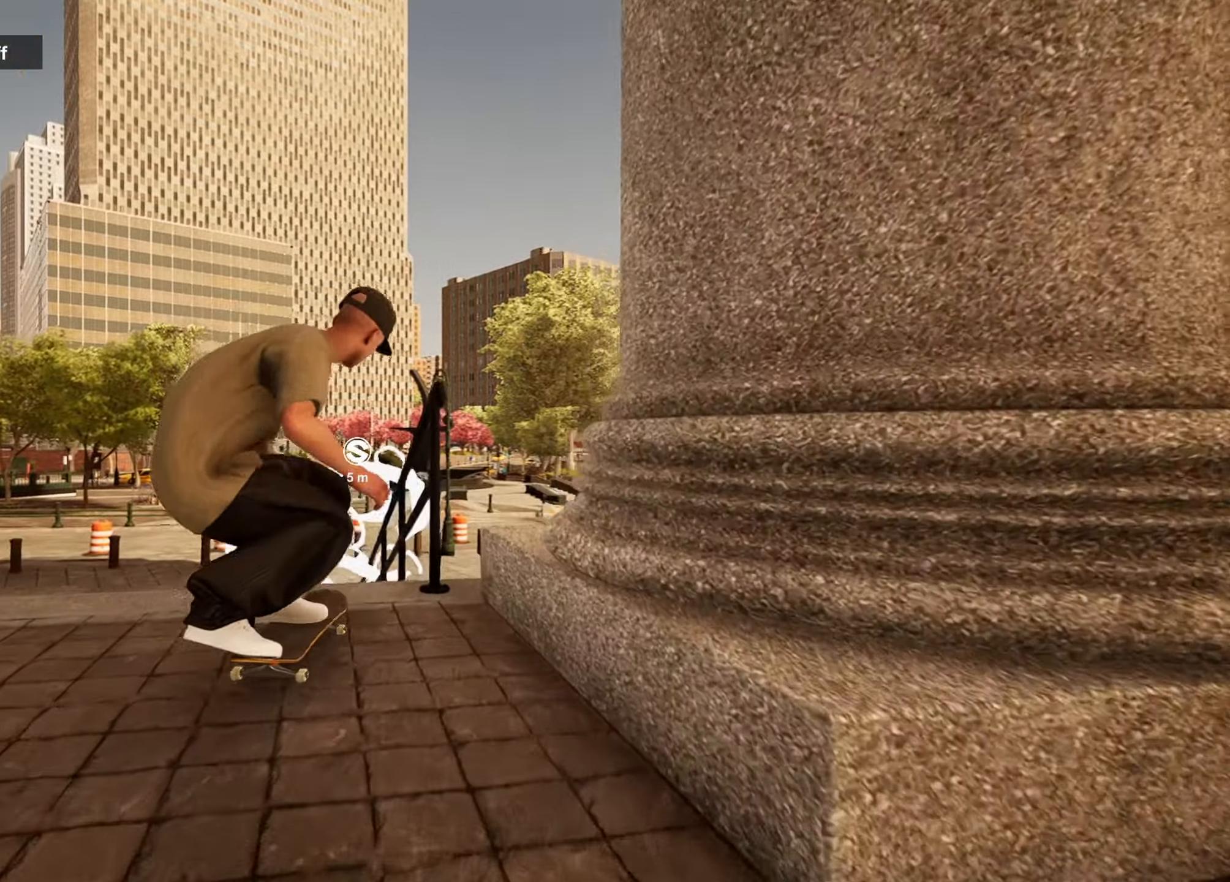
{"buttons": [], "left_stick": "up-left", "right_stick": "down-right", "events": [[133, "right_stick", "down-right"]]}
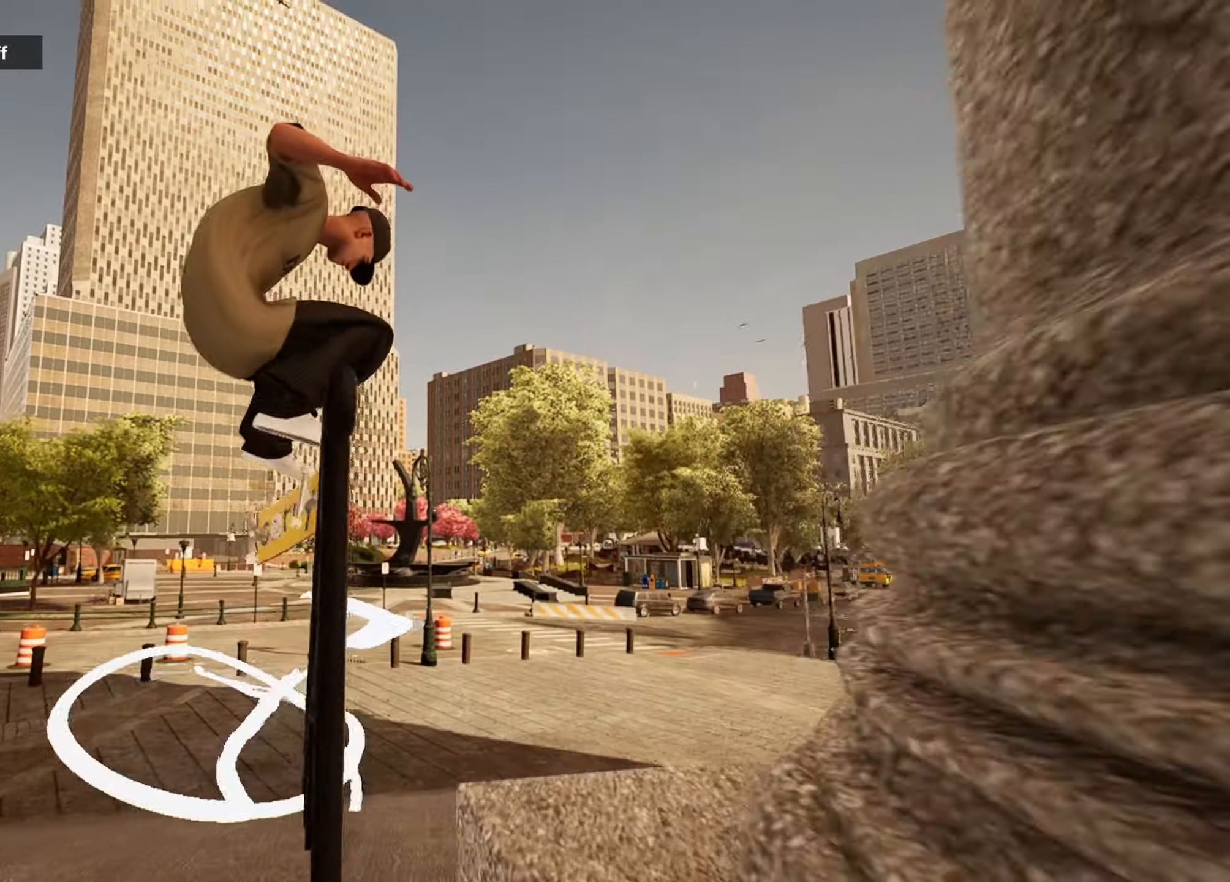
{"buttons": [], "left_stick": "left", "right_stick": "down-right", "events": [[50, "left_stick", "left"]]}
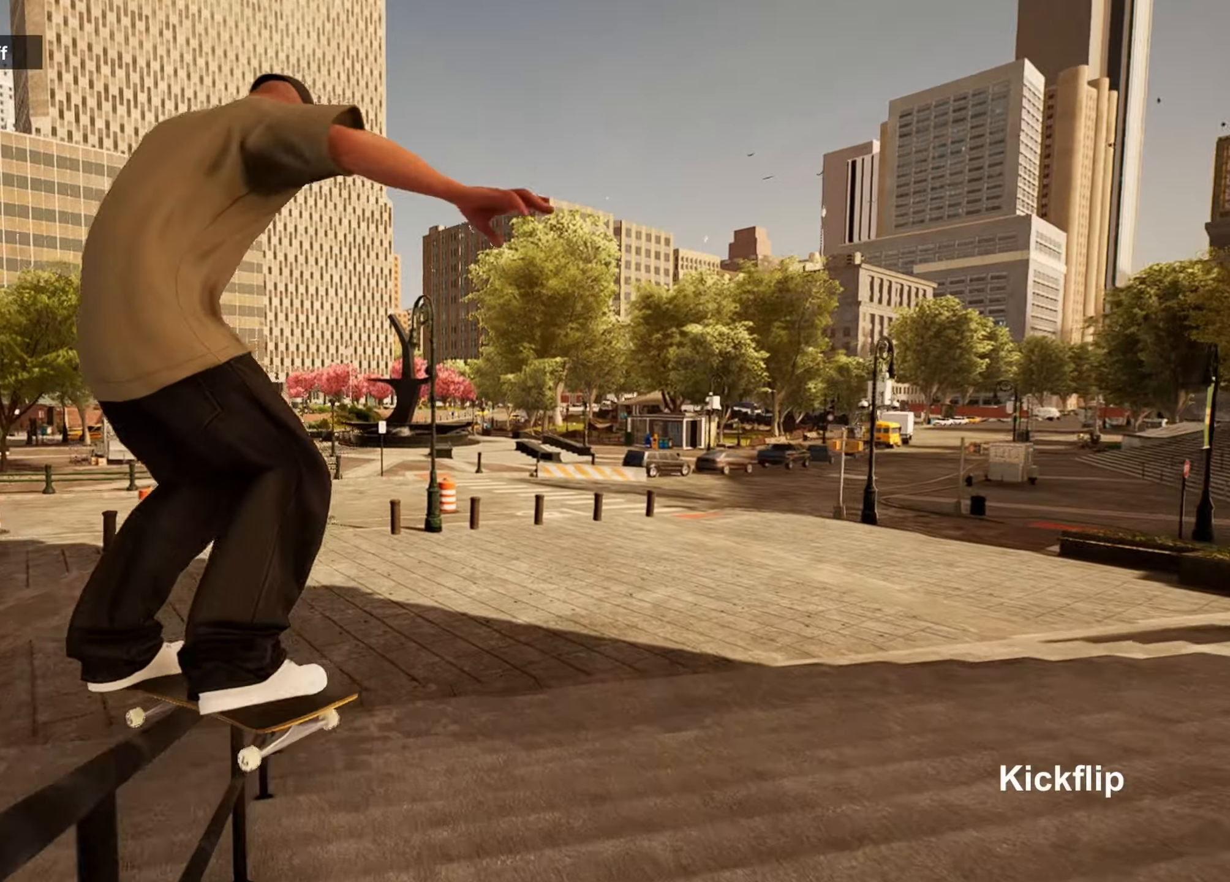
{"buttons": [], "left_stick": "left", "right_stick": "down-right", "events": []}
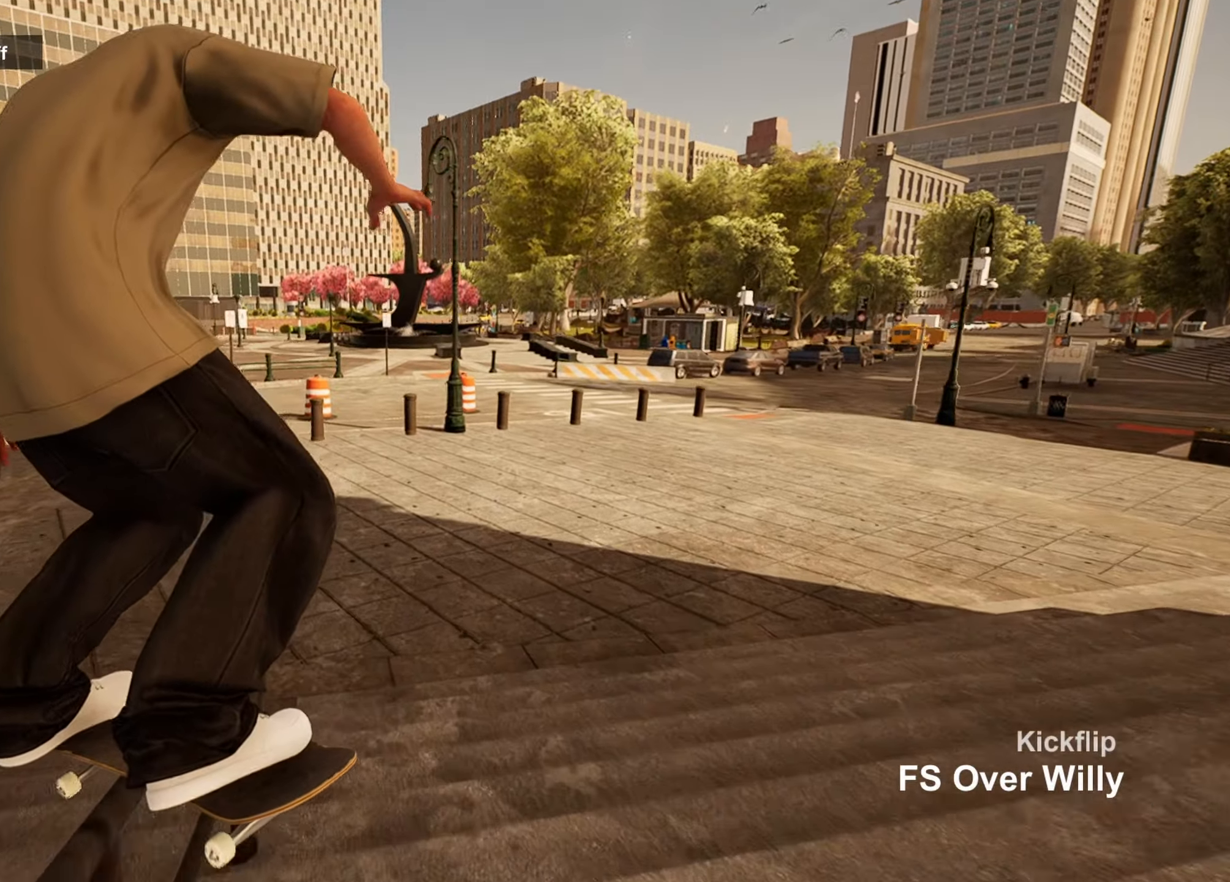
{"buttons": ["R2"], "left_stick": "center", "right_stick": "down-right", "events": [[333, "R2", "down"], [433, "left_stick", "center"]]}
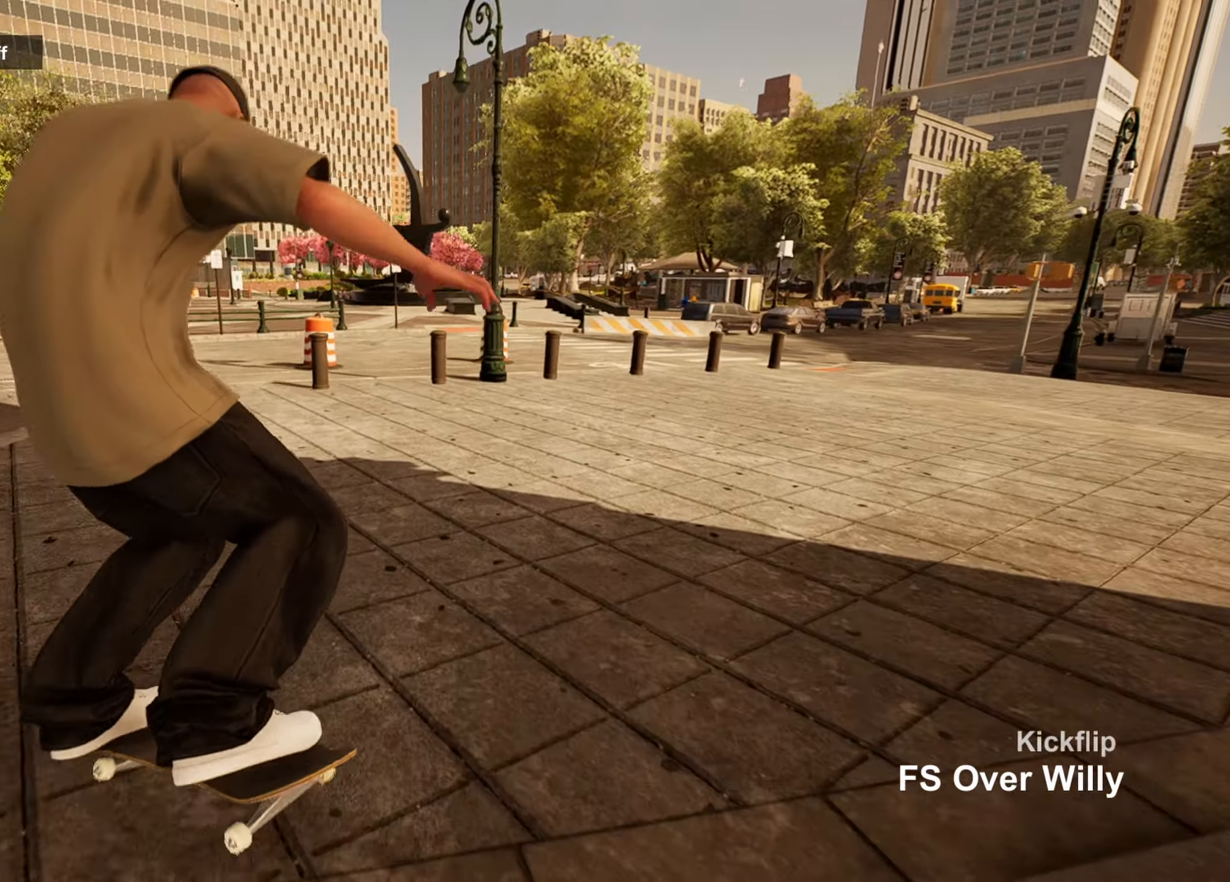
{"buttons": [], "left_stick": "right", "right_stick": "center", "events": [[50, "R2", "up"], [83, "right_stick", "center"], [267, "left_stick", "right"]]}
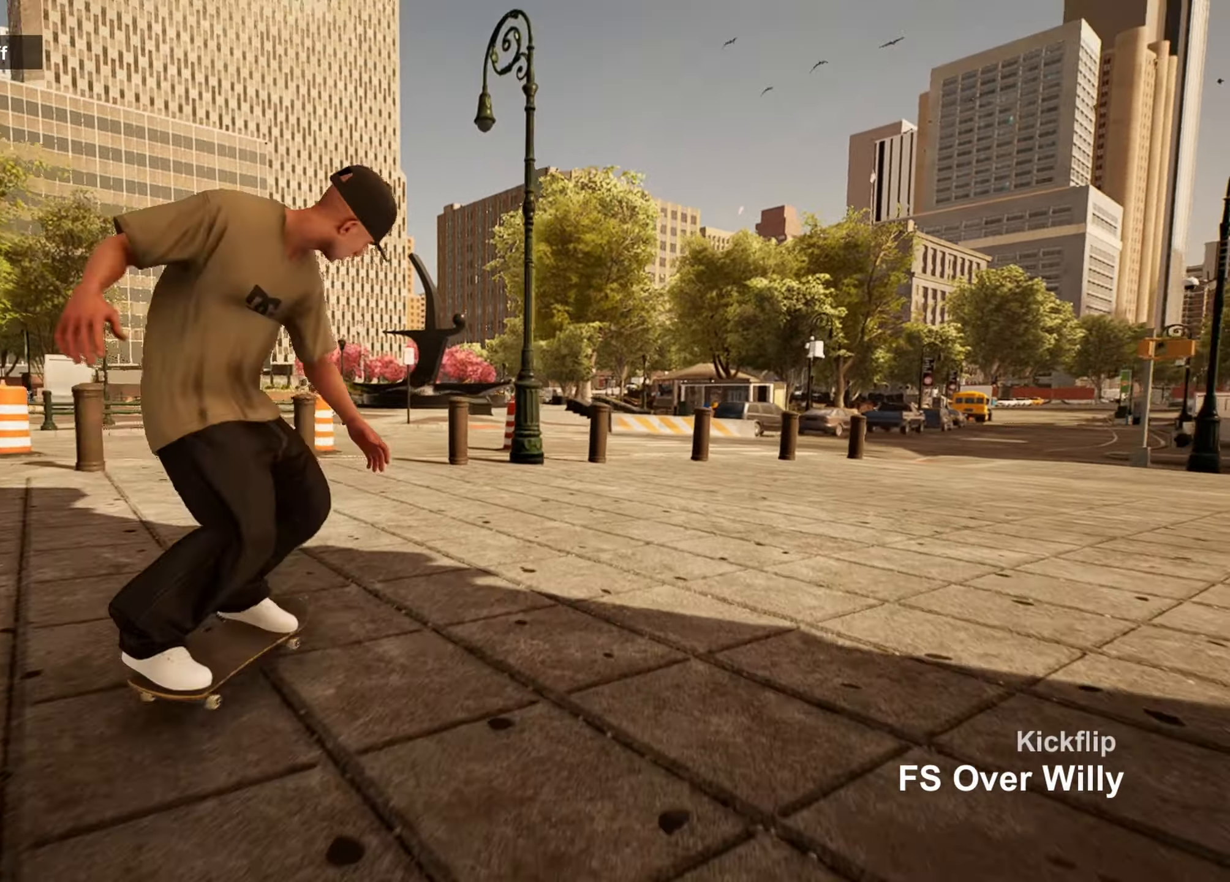
{"buttons": [], "left_stick": "center", "right_stick": "center", "events": [[483, "left_stick", "center"]]}
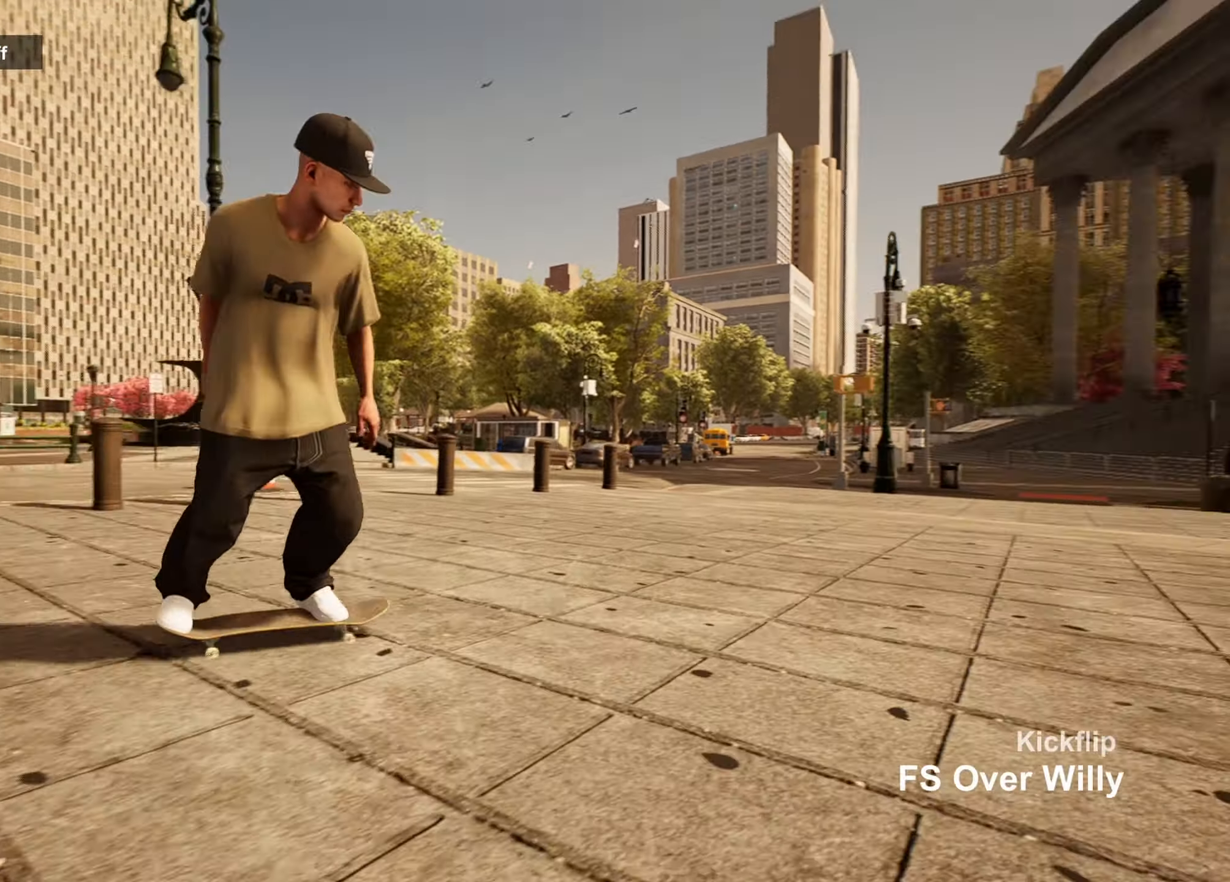
{"buttons": [], "left_stick": "center", "right_stick": "center", "events": [[83, "right_stick", "down-left"], [233, "left_stick", "left"], [417, "right_stick", "center"], [450, "left_stick", "center"]]}
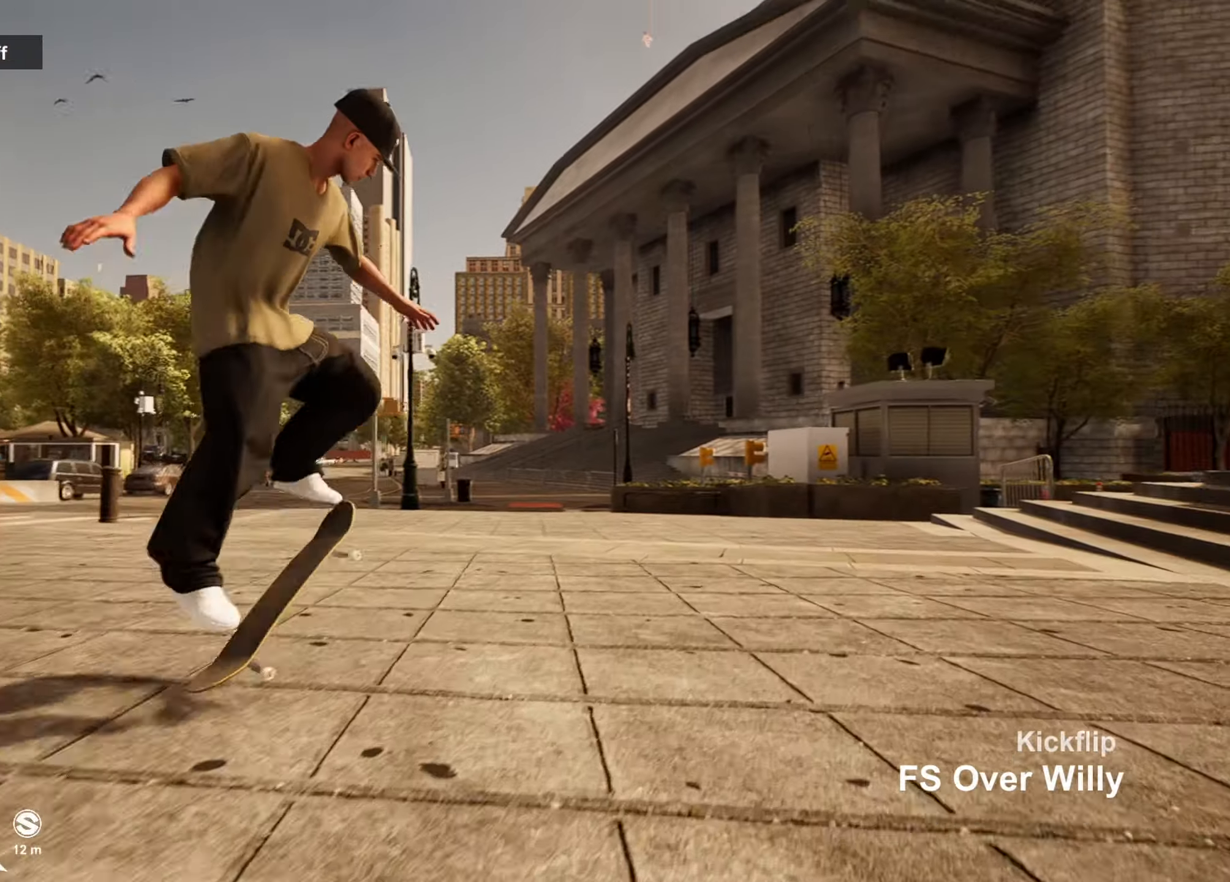
{"buttons": [], "left_stick": "right", "right_stick": "center", "events": [[500, "left_stick", "right"]]}
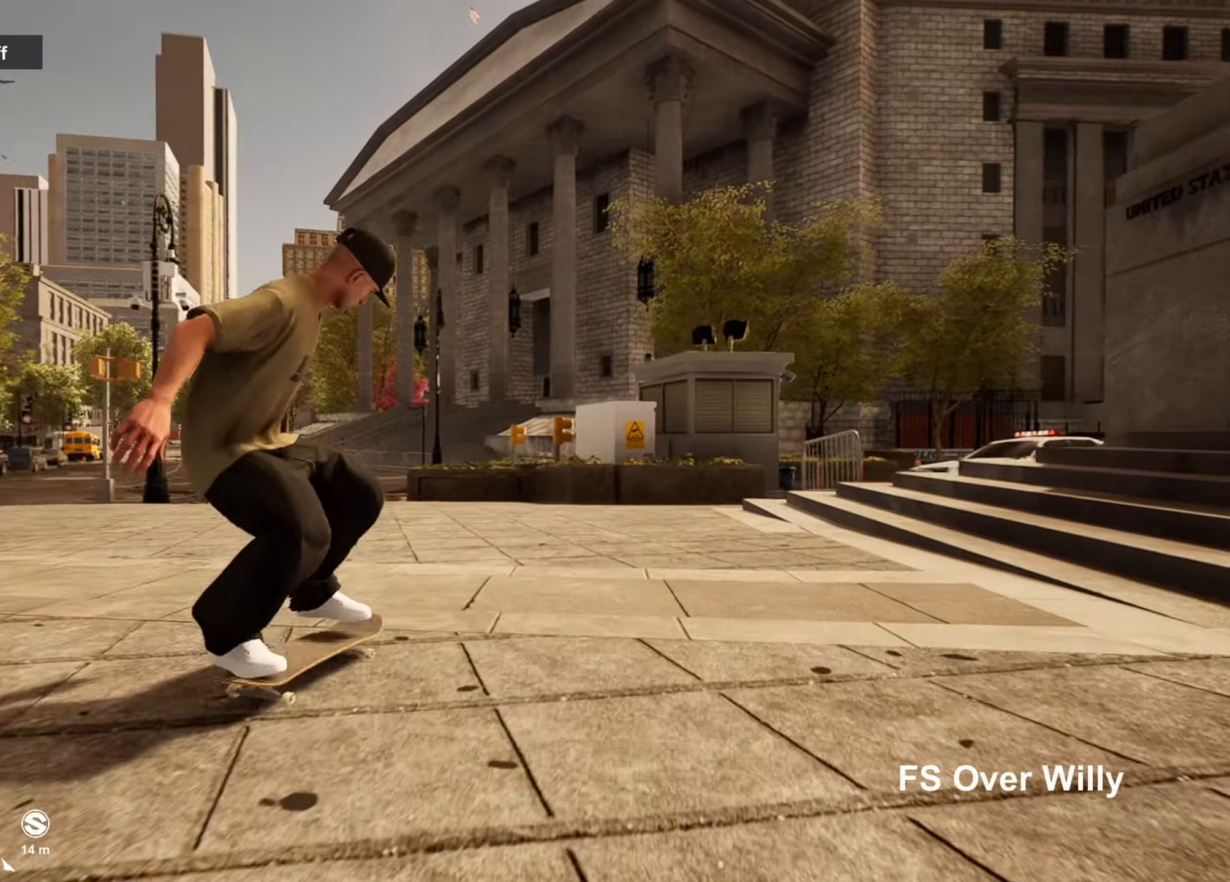
{"buttons": ["TRIANGLE"], "left_stick": "center", "right_stick": "center", "events": [[350, "left_stick", "down-right"], [450, "TRIANGLE", "down"], [450, "left_stick", "center"]]}
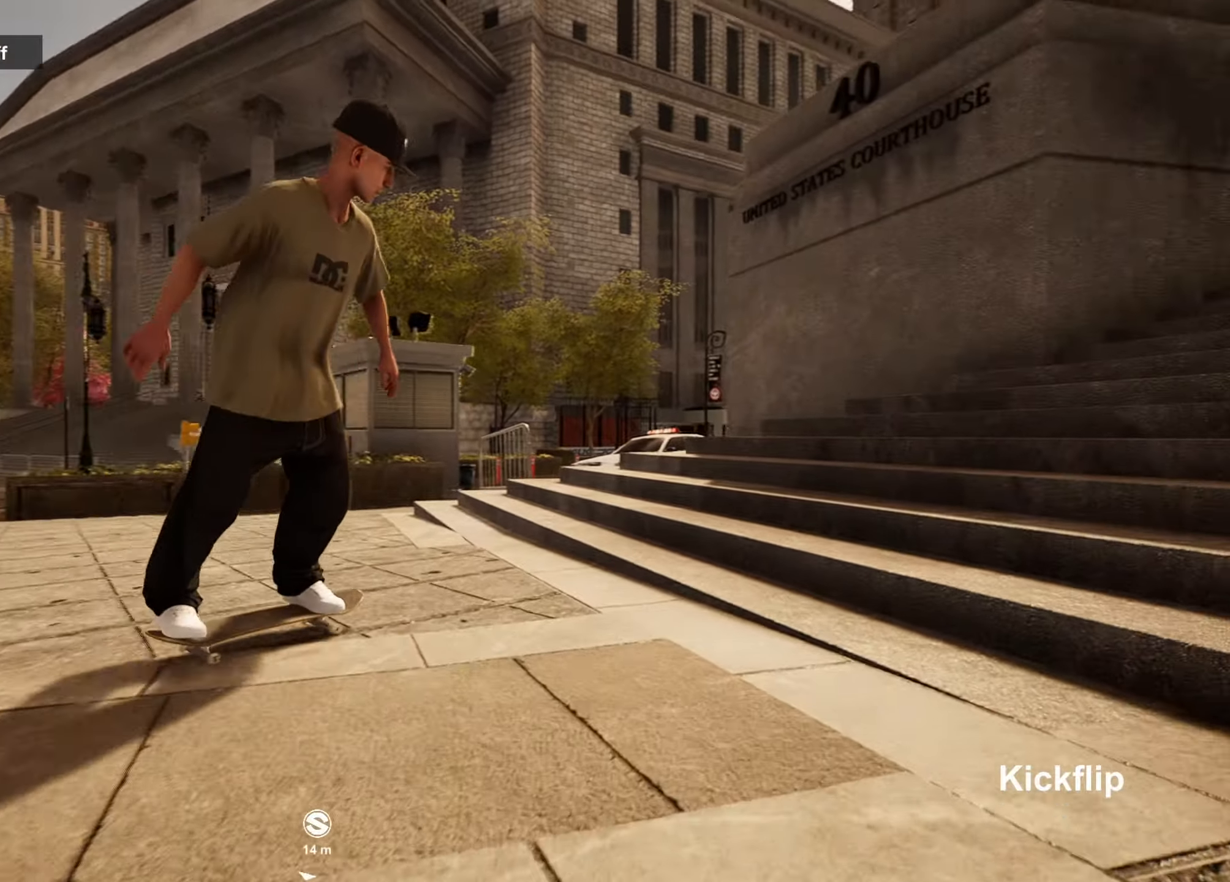
{"buttons": [], "left_stick": "down-right", "right_stick": "center", "events": [[50, "TRIANGLE", "up"], [167, "left_stick", "down-right"]]}
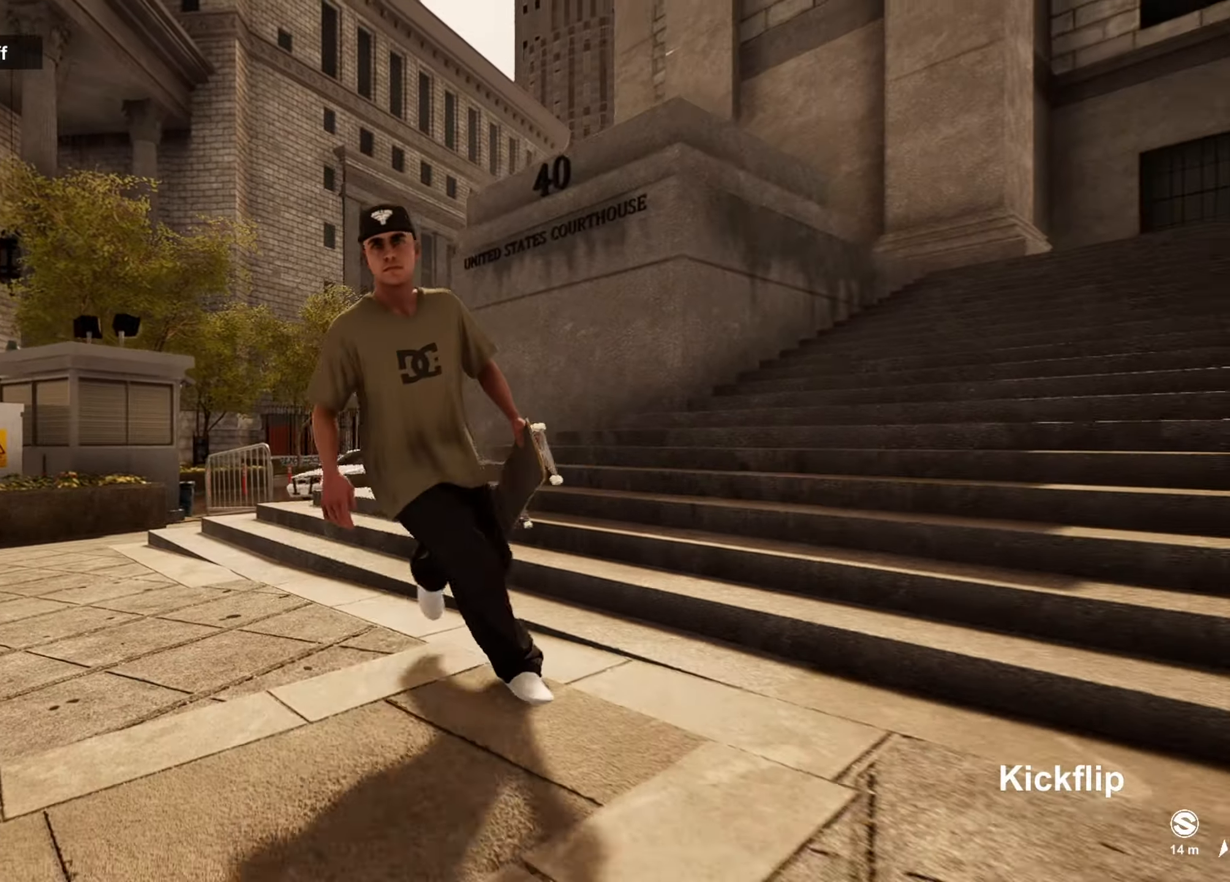
{"buttons": [], "left_stick": "down-right", "right_stick": "center", "events": []}
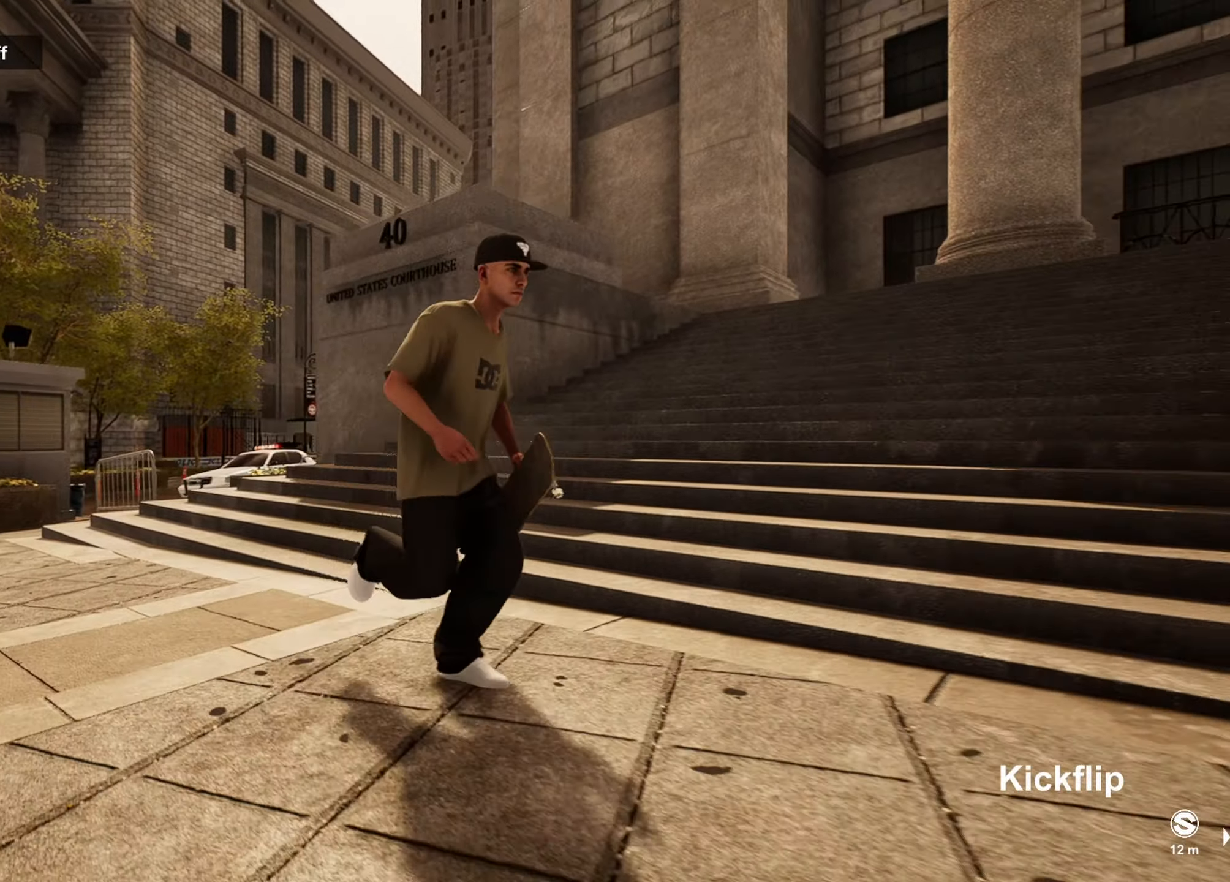
{"buttons": [], "left_stick": "up-left", "right_stick": "down-left", "events": [[100, "left_stick", "up-left"], [100, "right_stick", "down-left"]]}
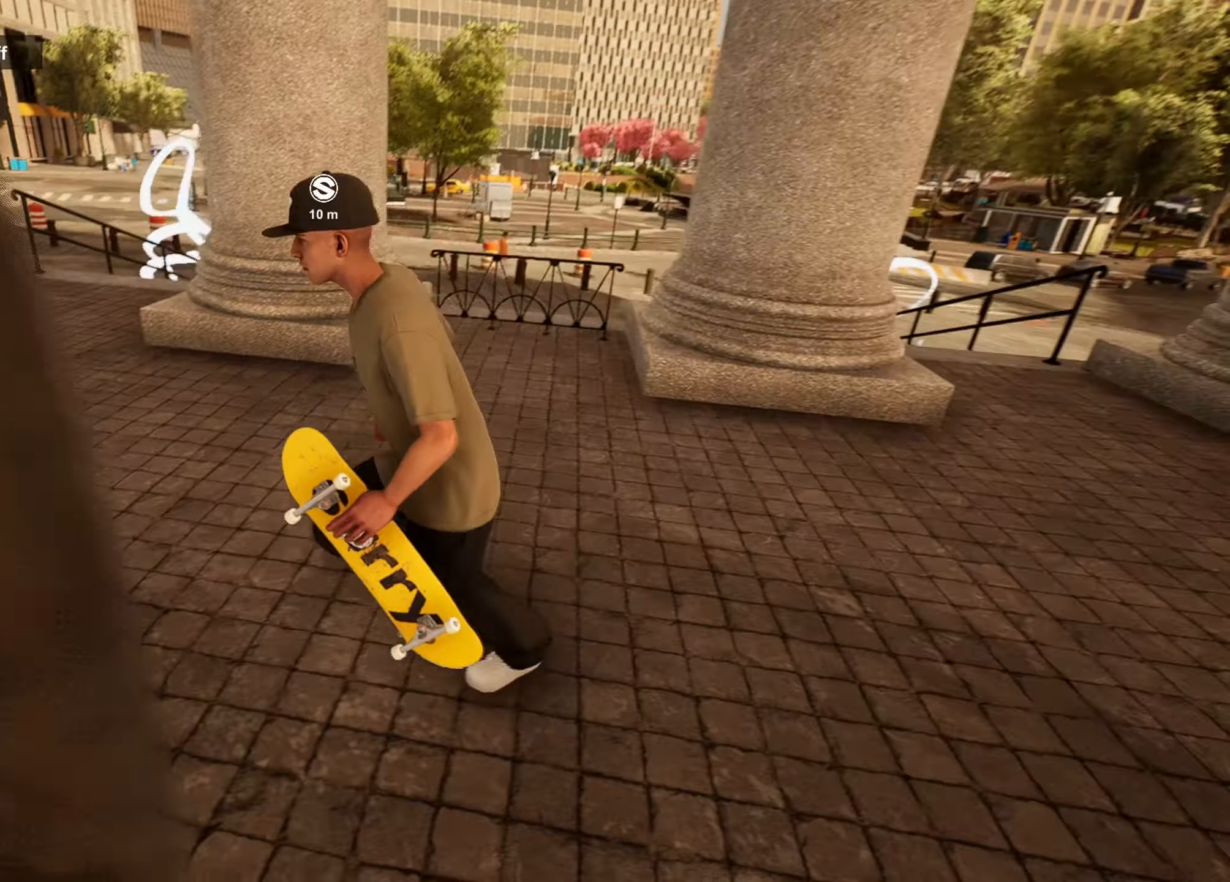
{"buttons": [], "left_stick": "up-left", "right_stick": "up", "events": [[34, "right_stick", "center"], [467, "right_stick", "up"]]}